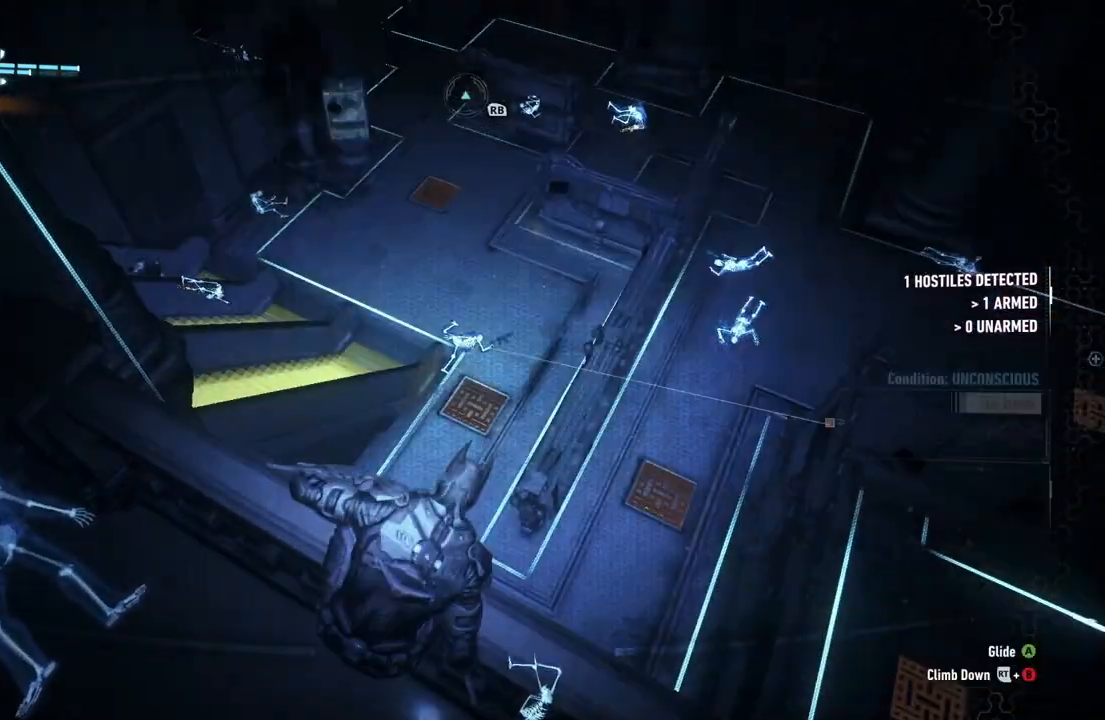
Gameplay with a controller (Xbox layout); each line is a JSON object with the inputs held at the frame after it. "events" lists button and stick changes between this image and that frame as [ms after this image, input, new state], when the widget could be followed in between.
{"buttons": [], "left_stick": "center", "right_stick": "down-right", "events": [[333, "right_stick", "down-right"]]}
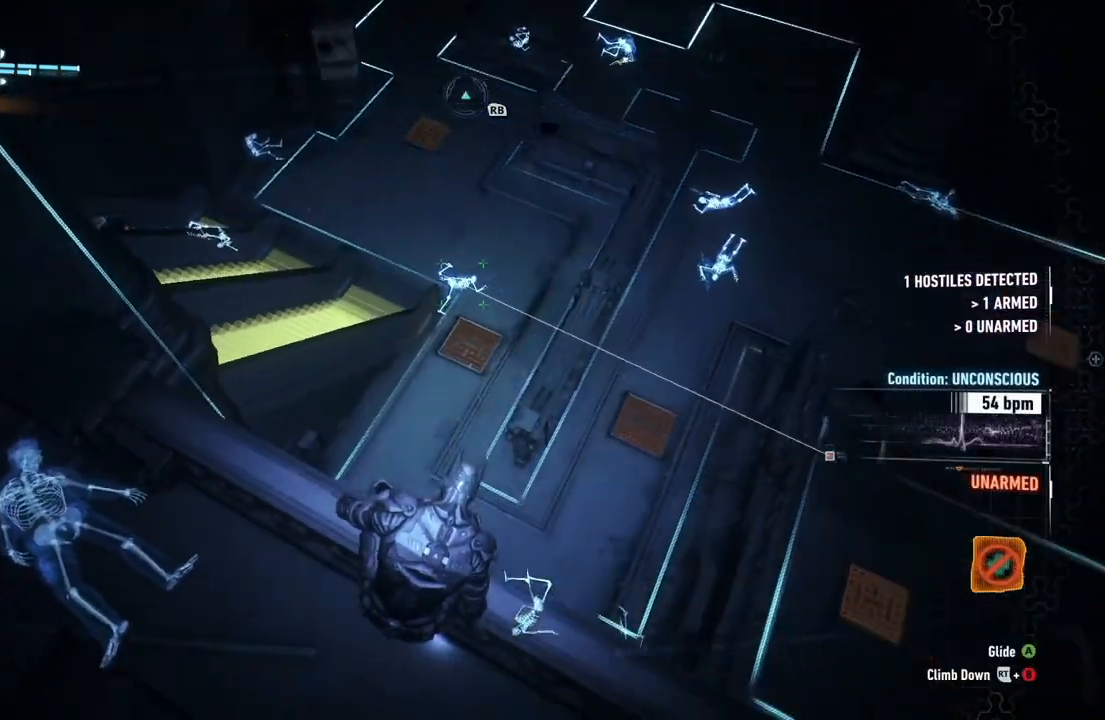
{"buttons": [], "left_stick": "center", "right_stick": "center", "events": [[183, "right_stick", "center"], [217, "DPAD_UP", "down"], [383, "DPAD_UP", "up"]]}
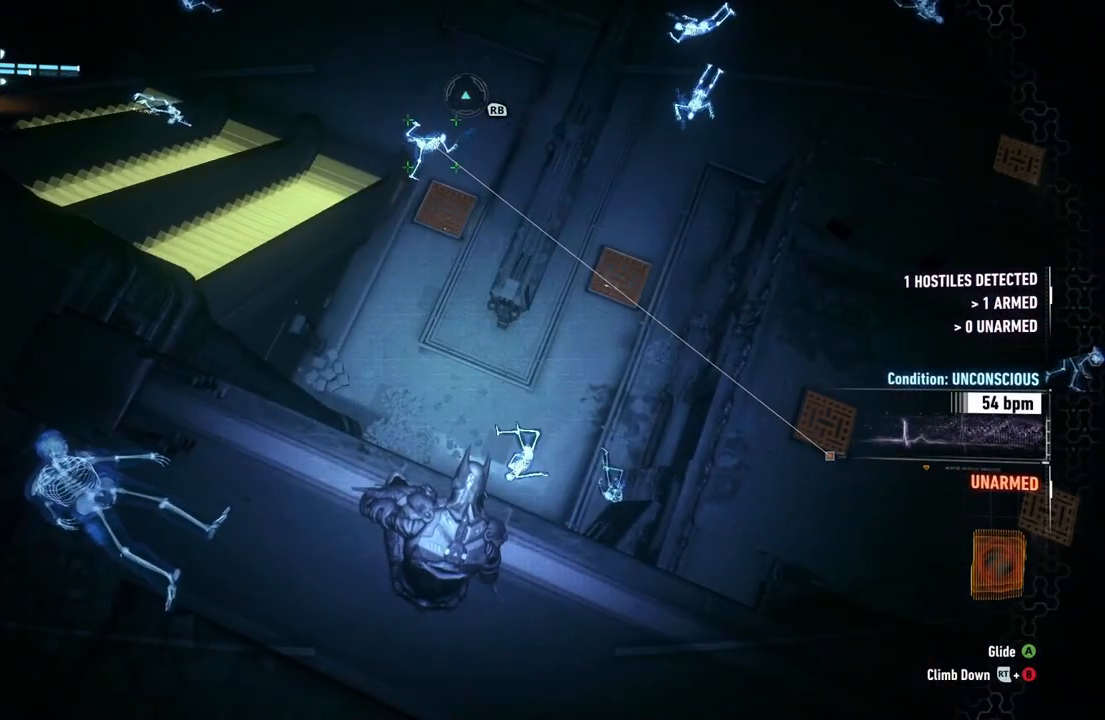
{"buttons": ["DPAD_UP"], "left_stick": "center", "right_stick": "up-left", "events": [[33, "right_stick", "up-left"], [467, "DPAD_UP", "down"]]}
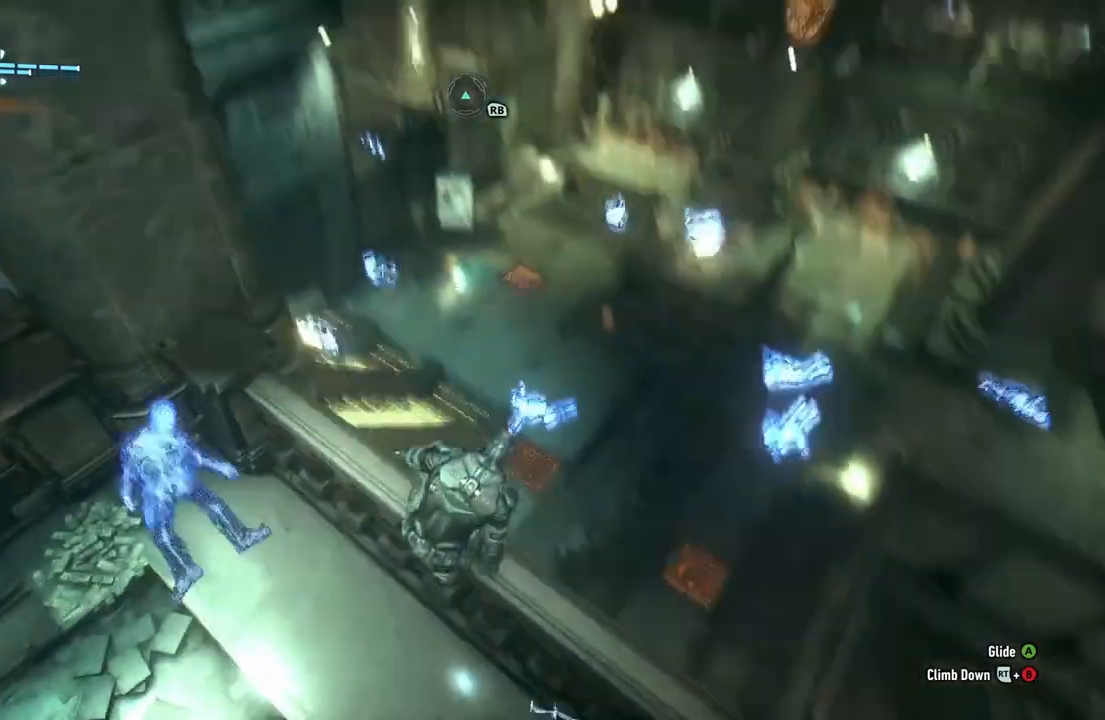
{"buttons": [], "left_stick": "center", "right_stick": "up-left", "events": [[133, "DPAD_UP", "up"]]}
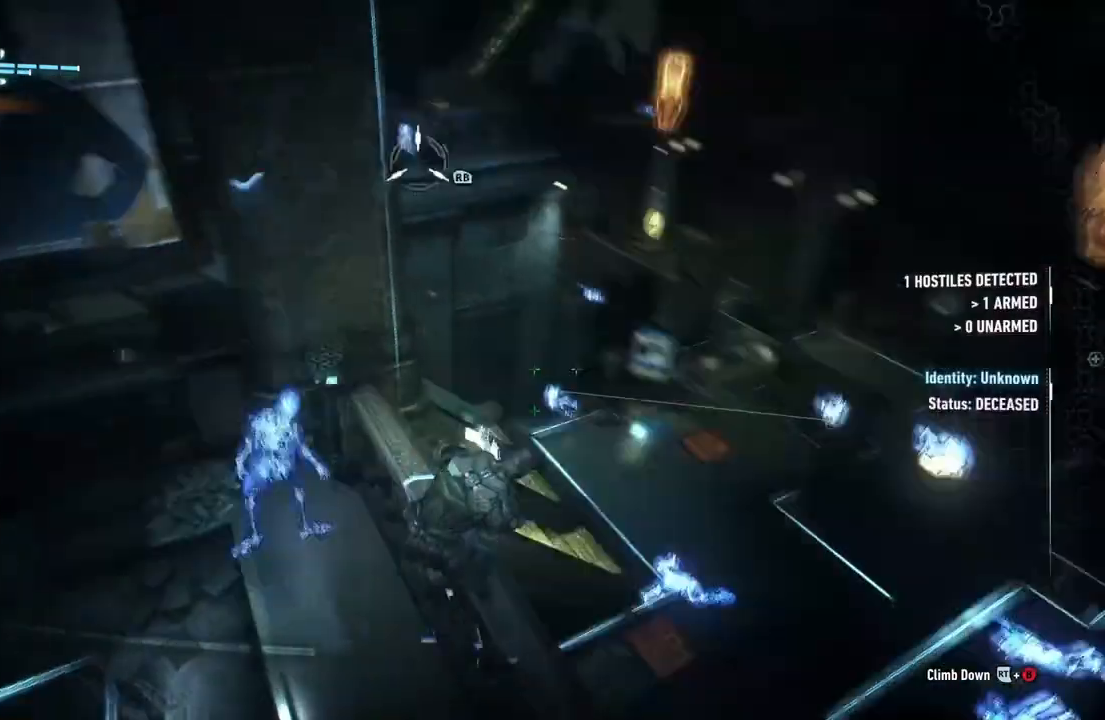
{"buttons": [], "left_stick": "center", "right_stick": "center", "events": [[150, "right_stick", "center"]]}
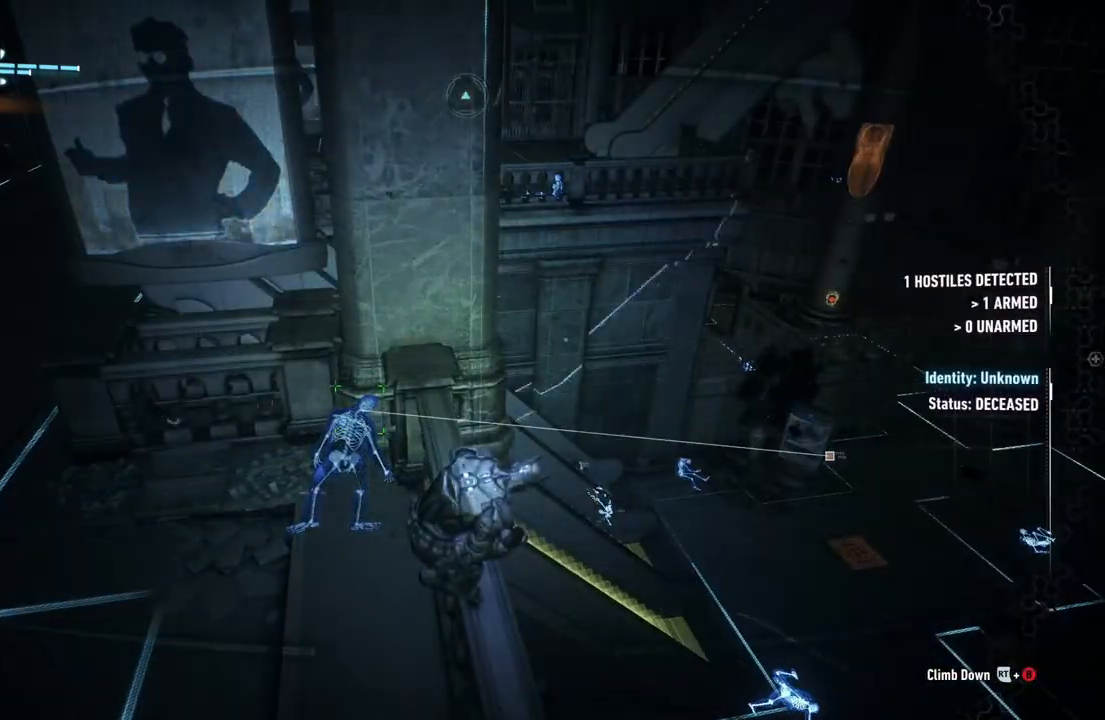
{"buttons": [], "left_stick": "center", "right_stick": "up-left", "events": [[150, "right_stick", "up-left"], [267, "right_stick", "center"], [433, "right_stick", "up-left"]]}
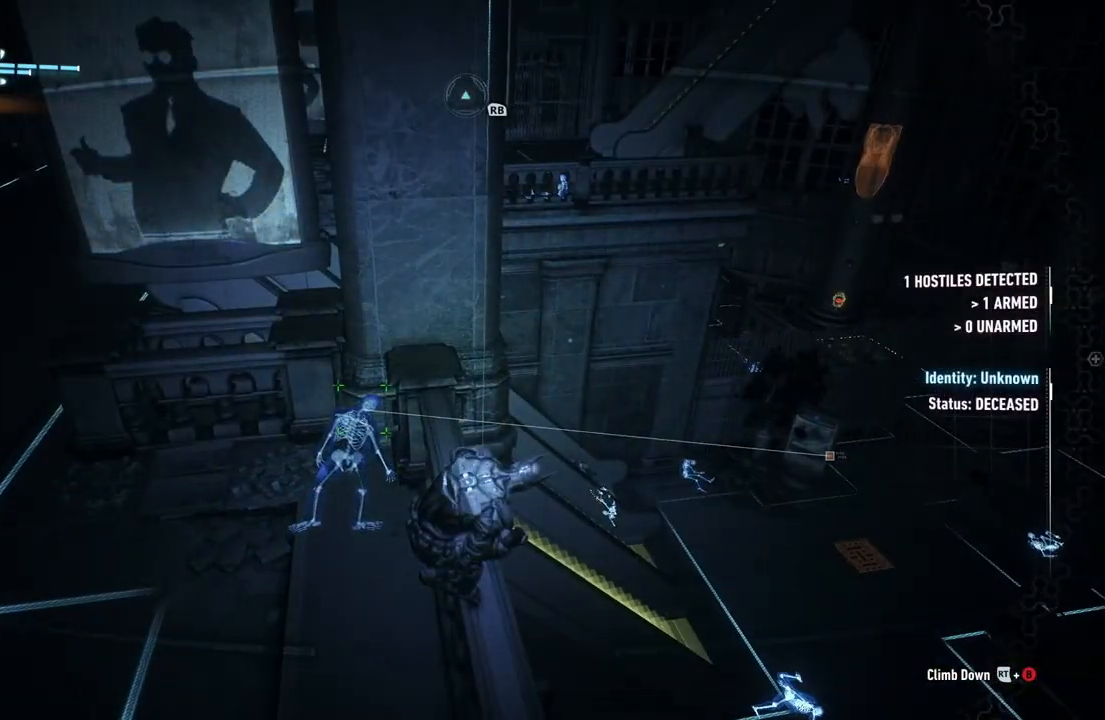
{"buttons": [], "left_stick": "center", "right_stick": "right", "events": [[267, "right_stick", "center"], [450, "right_stick", "right"]]}
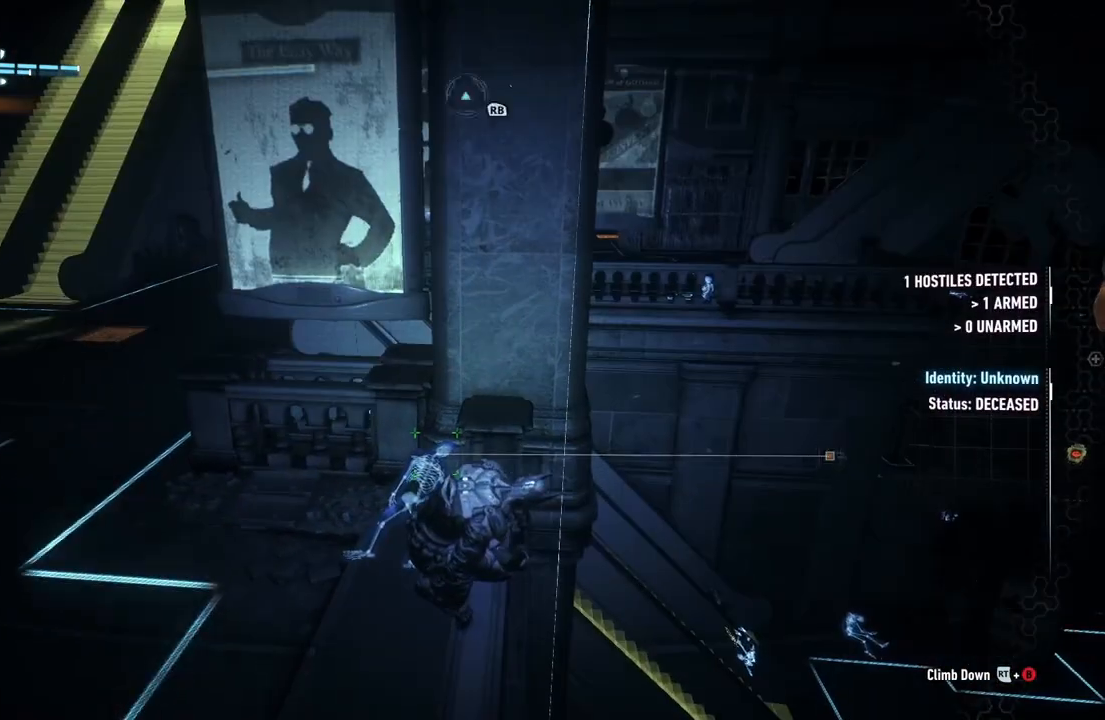
{"buttons": [], "left_stick": "center", "right_stick": "down", "events": [[67, "right_stick", "down-right"], [350, "right_stick", "center"], [433, "right_stick", "down"]]}
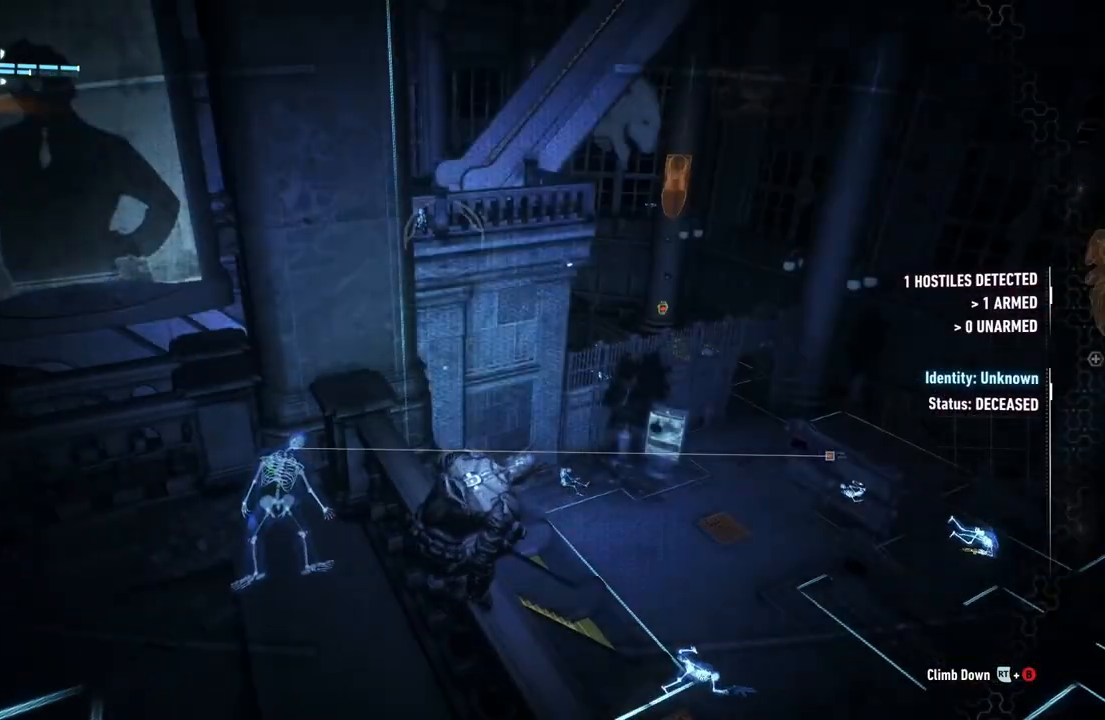
{"buttons": [], "left_stick": "center", "right_stick": "center", "events": [[83, "DPAD_UP", "down"], [183, "DPAD_UP", "up"], [233, "right_stick", "center"]]}
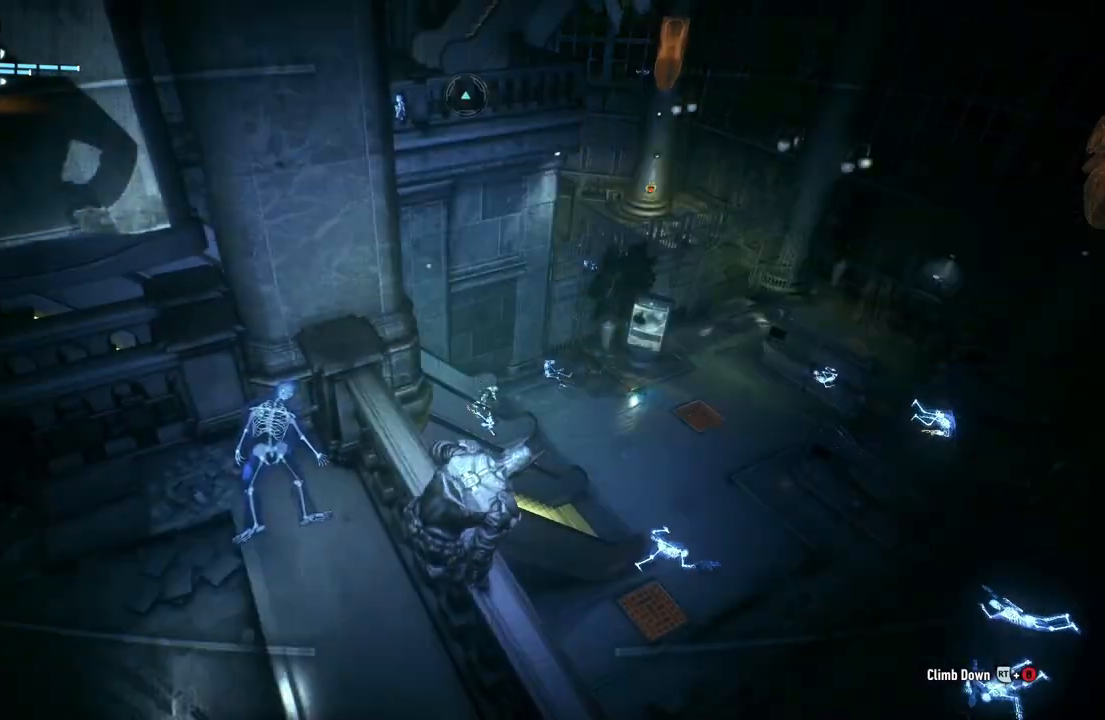
{"buttons": ["A"], "left_stick": "up-right", "right_stick": "center", "events": [[50, "right_stick", "down-right"], [250, "right_stick", "center"], [367, "left_stick", "up-right"], [383, "A", "down"]]}
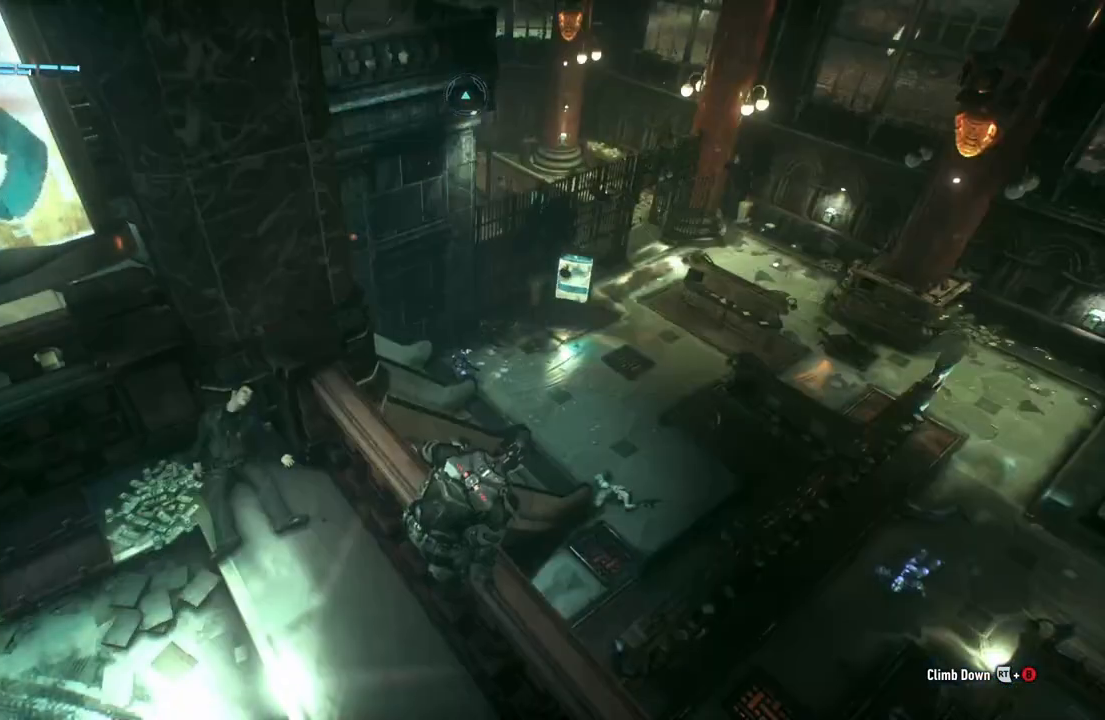
{"buttons": ["A"], "left_stick": "center", "right_stick": "center", "events": [[467, "left_stick", "center"]]}
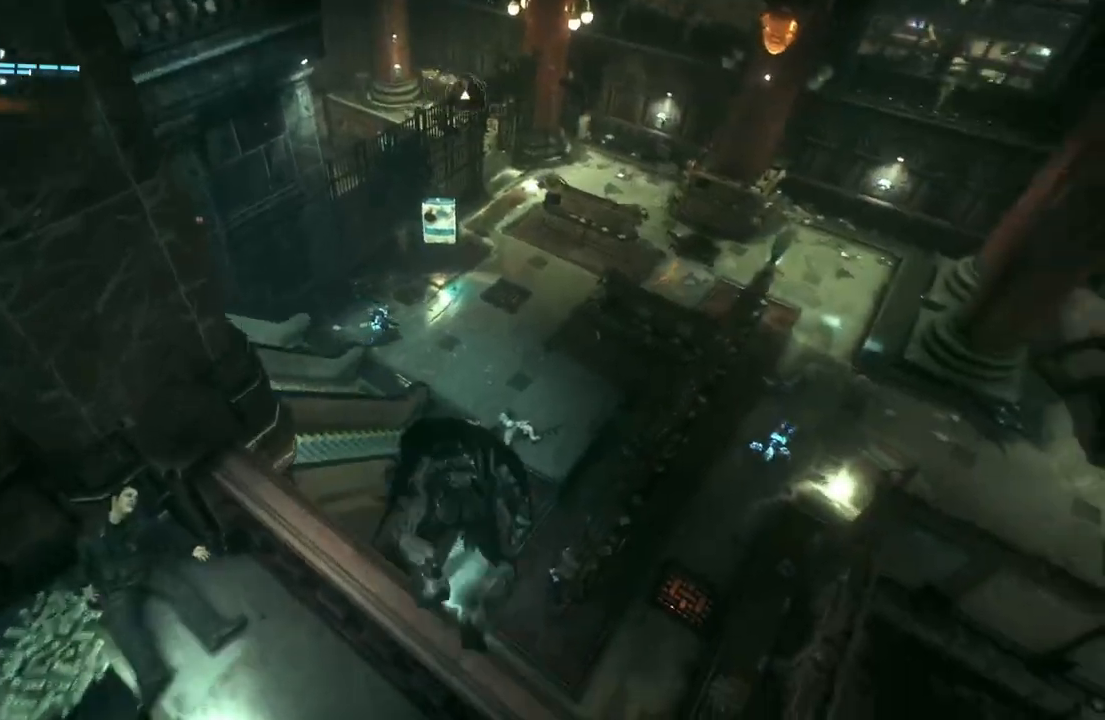
{"buttons": ["A"], "left_stick": "left", "right_stick": "center", "events": [[333, "left_stick", "left"]]}
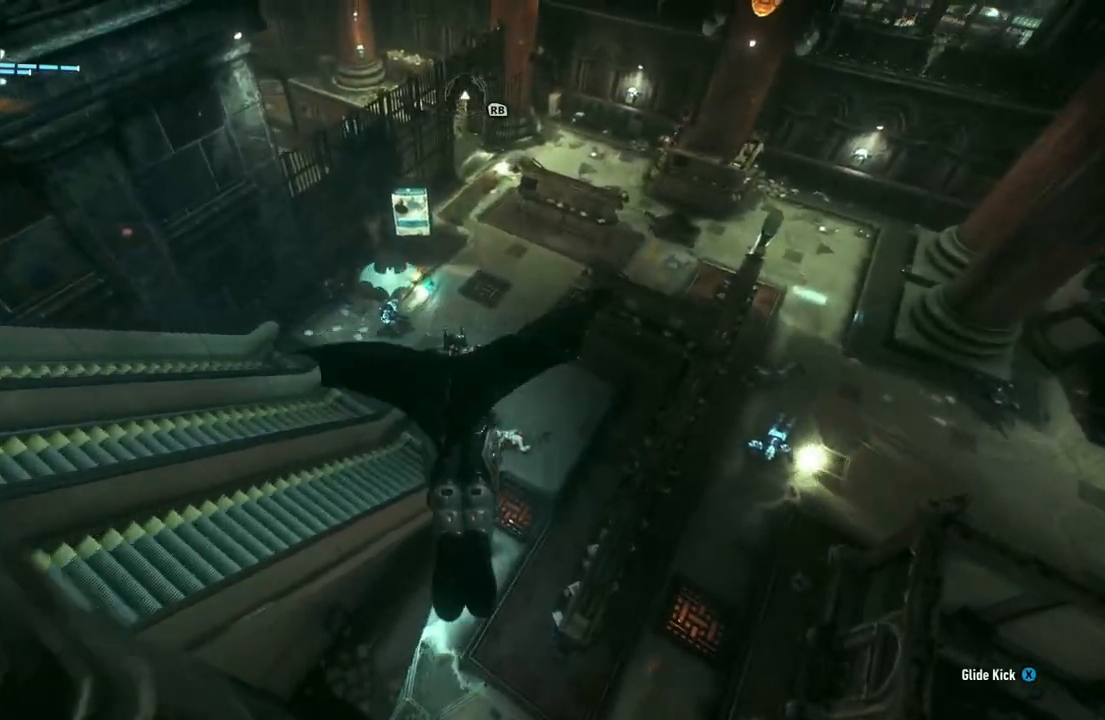
{"buttons": ["X"], "left_stick": "center", "right_stick": "center", "events": [[17, "left_stick", "center"], [300, "X", "down"], [383, "A", "up"]]}
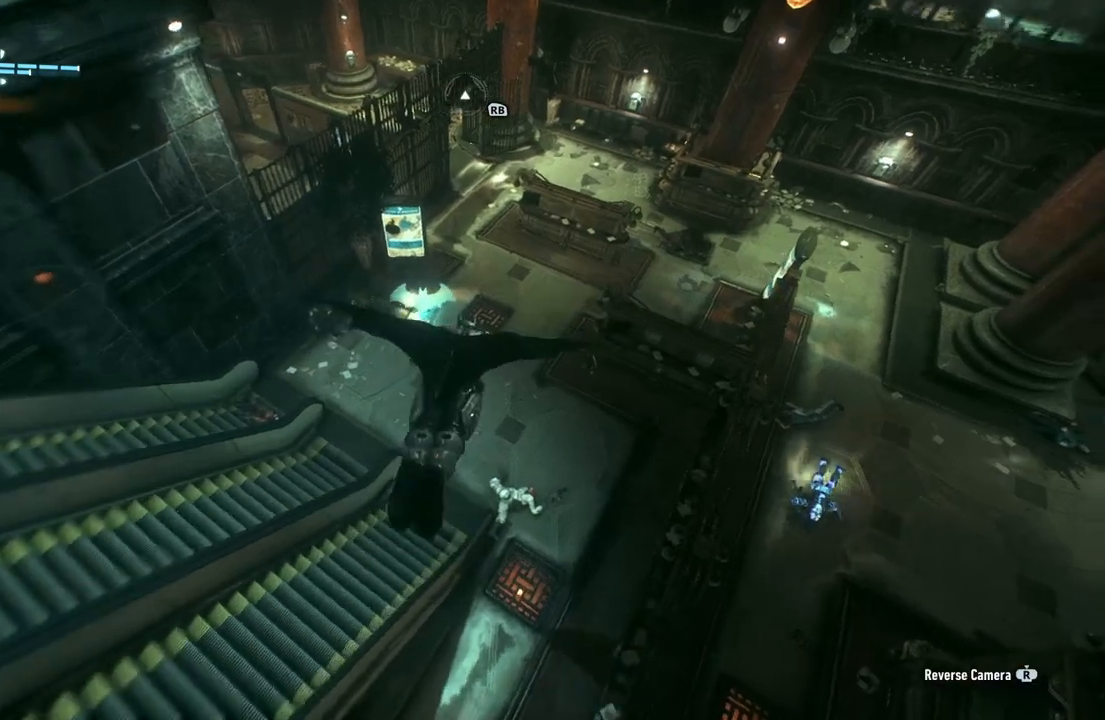
{"buttons": ["R2"], "left_stick": "center", "right_stick": "center", "events": [[17, "X", "up"], [150, "R2", "down"]]}
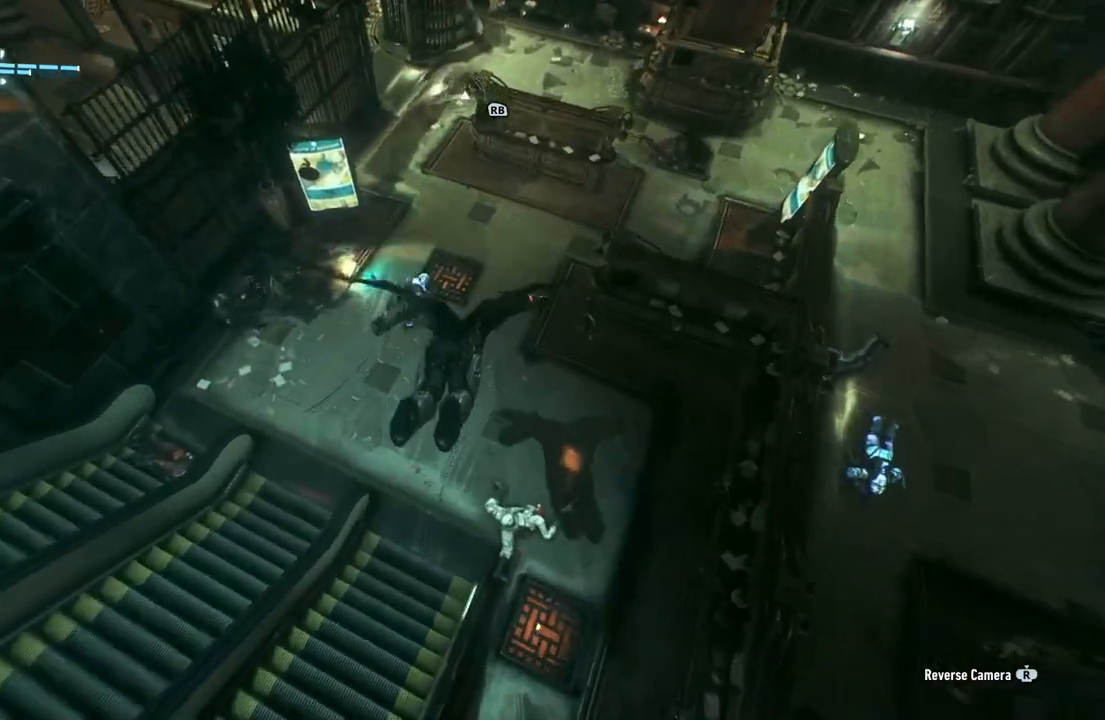
{"buttons": ["R2"], "left_stick": "center", "right_stick": "center", "events": []}
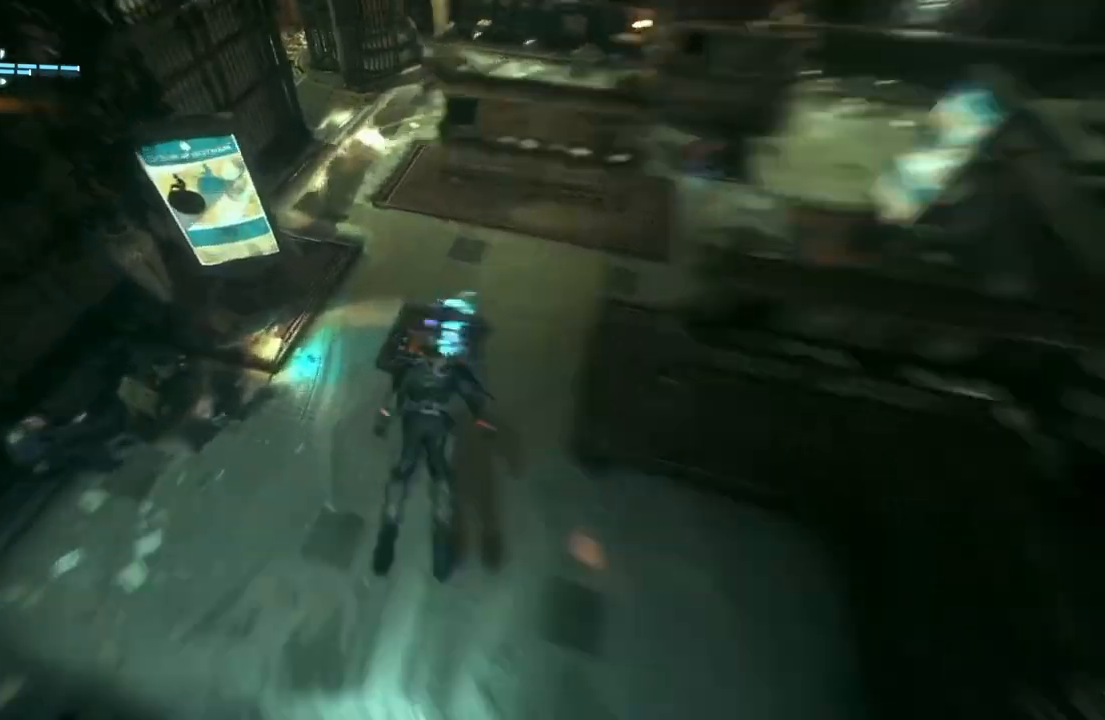
{"buttons": ["Y", "R2"], "left_stick": "center", "right_stick": "center", "events": [[433, "Y", "down"]]}
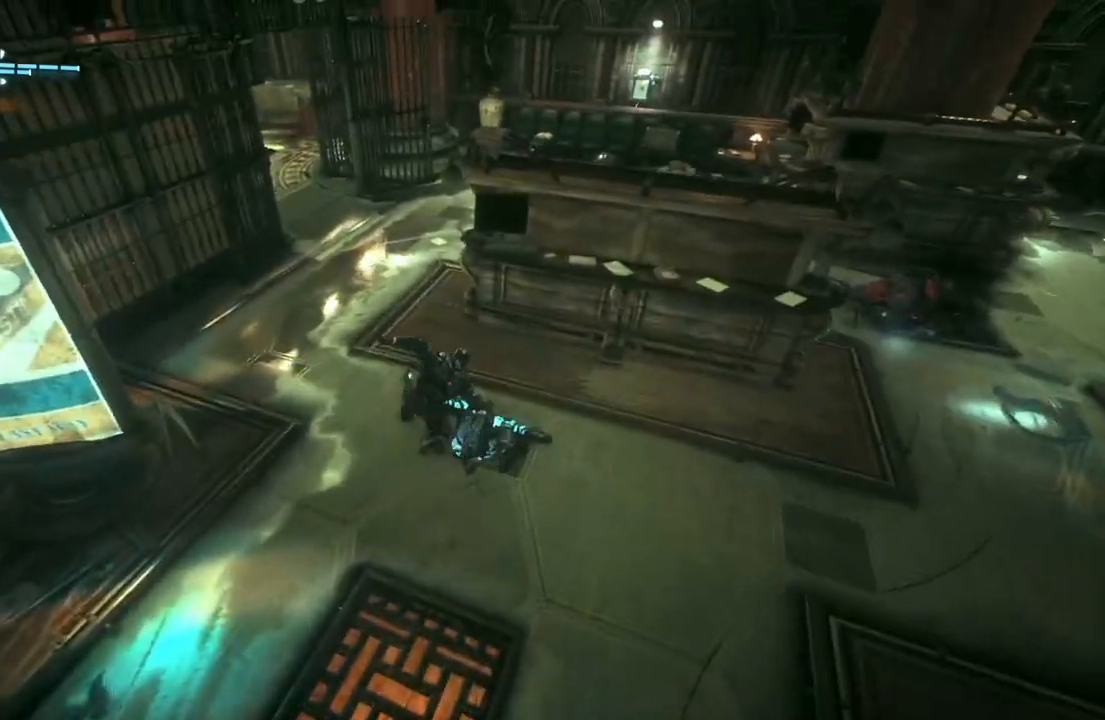
{"buttons": ["Y", "R2"], "left_stick": "center", "right_stick": "center", "events": [[100, "Y", "up"], [183, "Y", "down"], [317, "Y", "up"], [400, "Y", "down"]]}
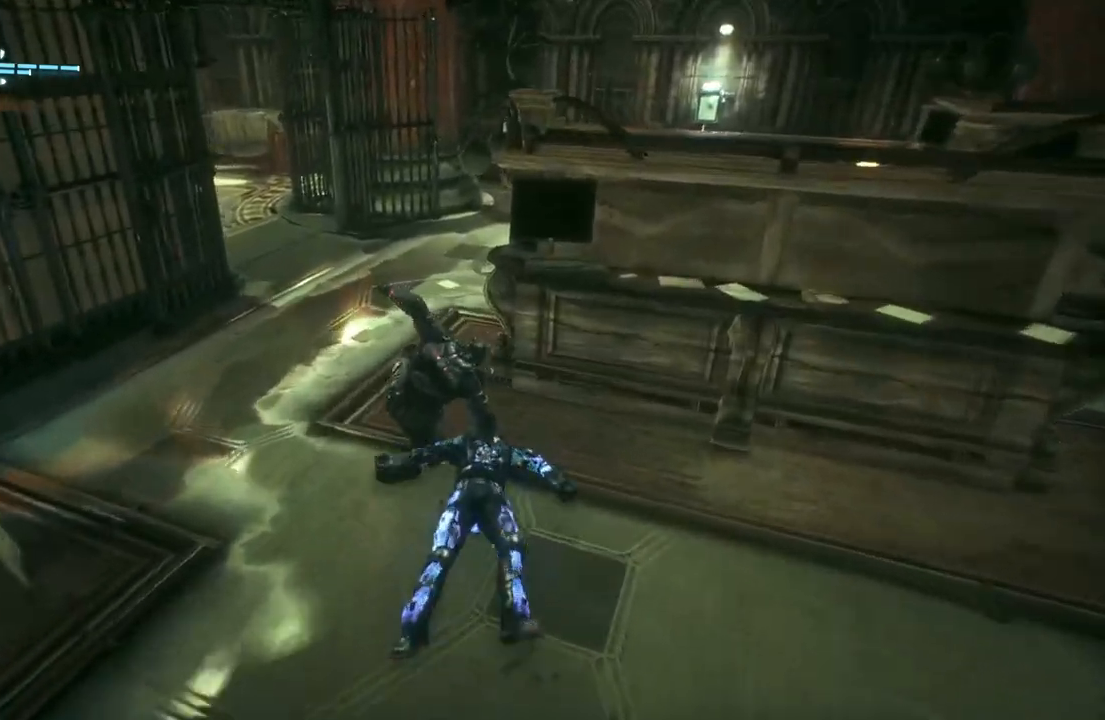
{"buttons": ["R2"], "left_stick": "center", "right_stick": "center", "events": [[17, "Y", "up"], [117, "Y", "down"], [233, "Y", "up"], [317, "Y", "down"], [450, "Y", "up"]]}
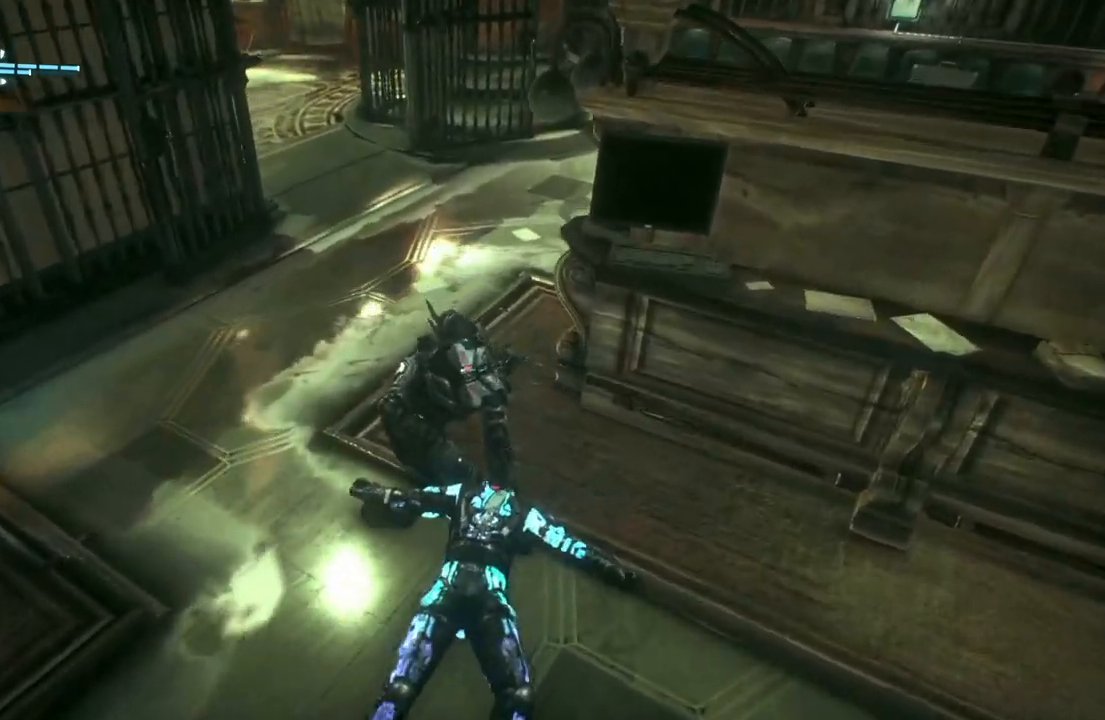
{"buttons": ["Y", "R2"], "left_stick": "center", "right_stick": "center", "events": [[17, "Y", "down"], [150, "Y", "up"], [233, "Y", "down"], [367, "Y", "up"], [450, "Y", "down"]]}
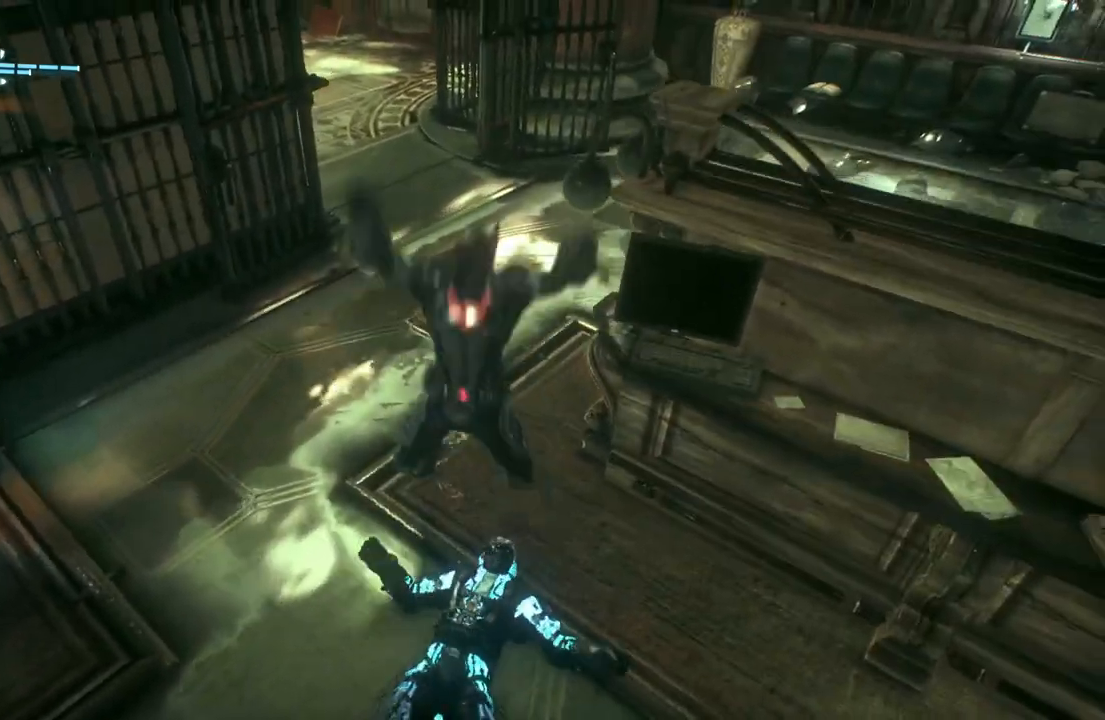
{"buttons": ["R2"], "left_stick": "center", "right_stick": "center", "events": [[83, "Y", "up"], [167, "Y", "down"], [283, "Y", "up"]]}
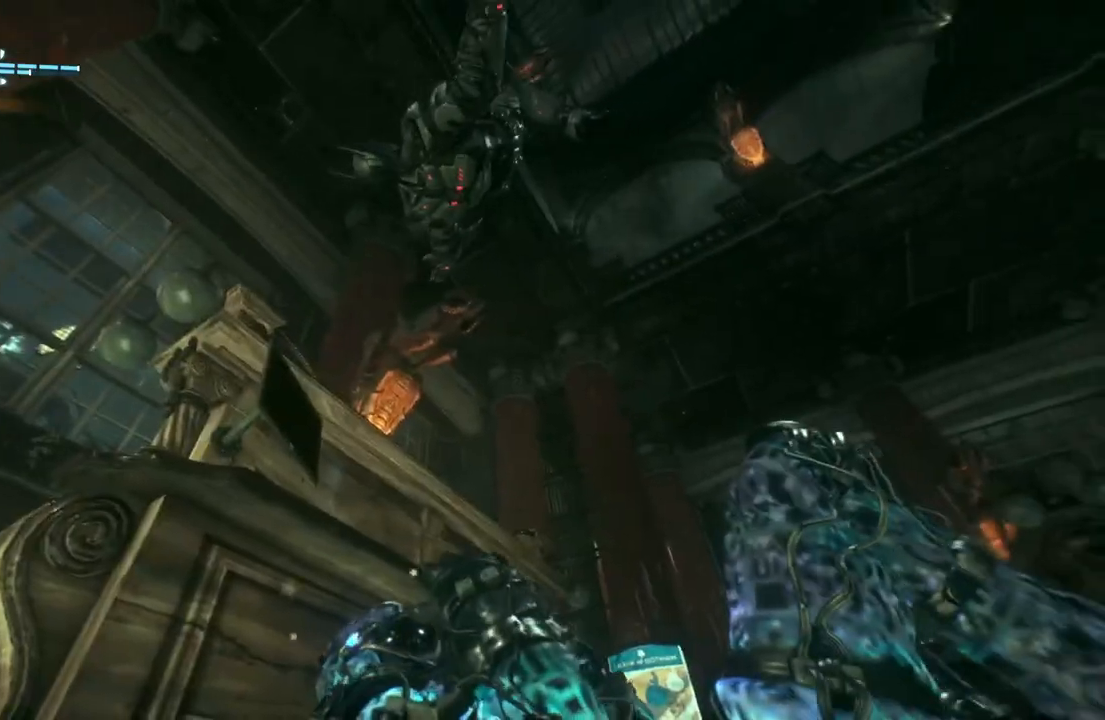
{"buttons": ["R2"], "left_stick": "center", "right_stick": "right", "events": [[117, "right_stick", "right"]]}
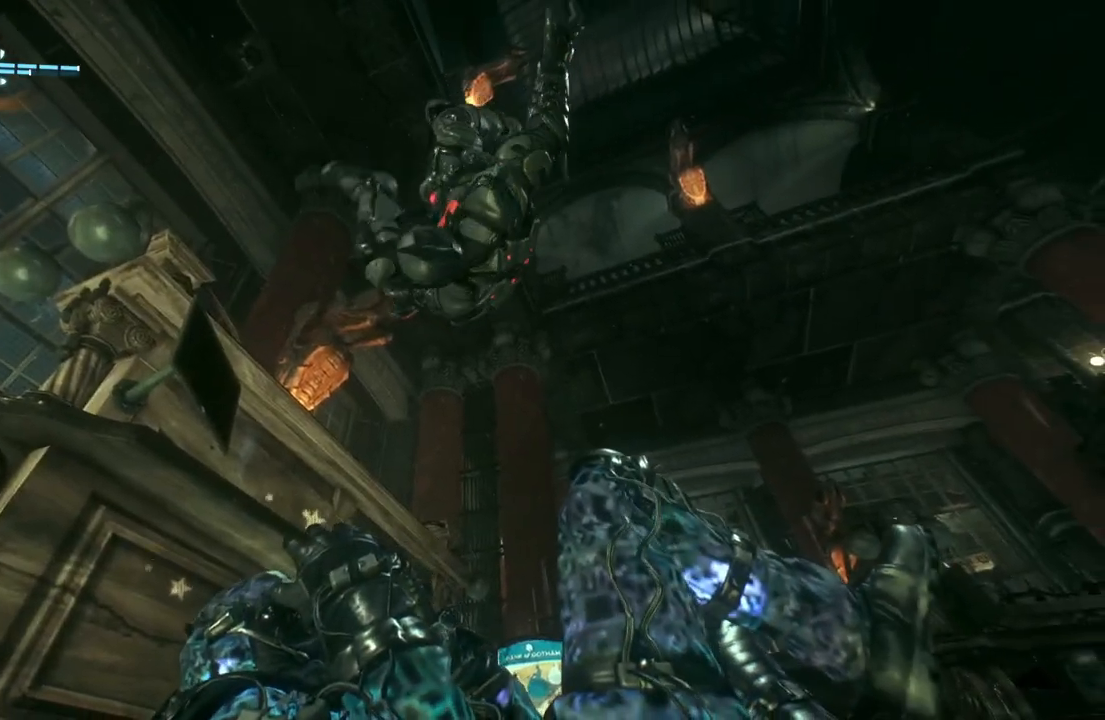
{"buttons": ["R2"], "left_stick": "center", "right_stick": "center", "events": [[100, "right_stick", "center"]]}
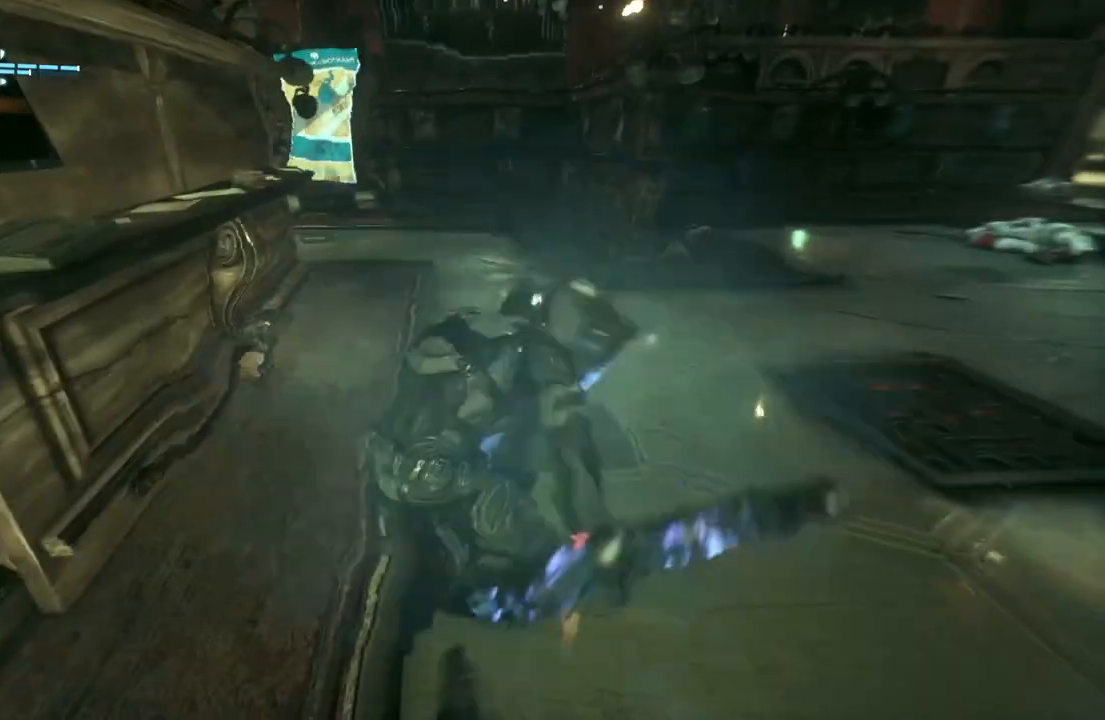
{"buttons": ["R2"], "left_stick": "center", "right_stick": "center", "events": []}
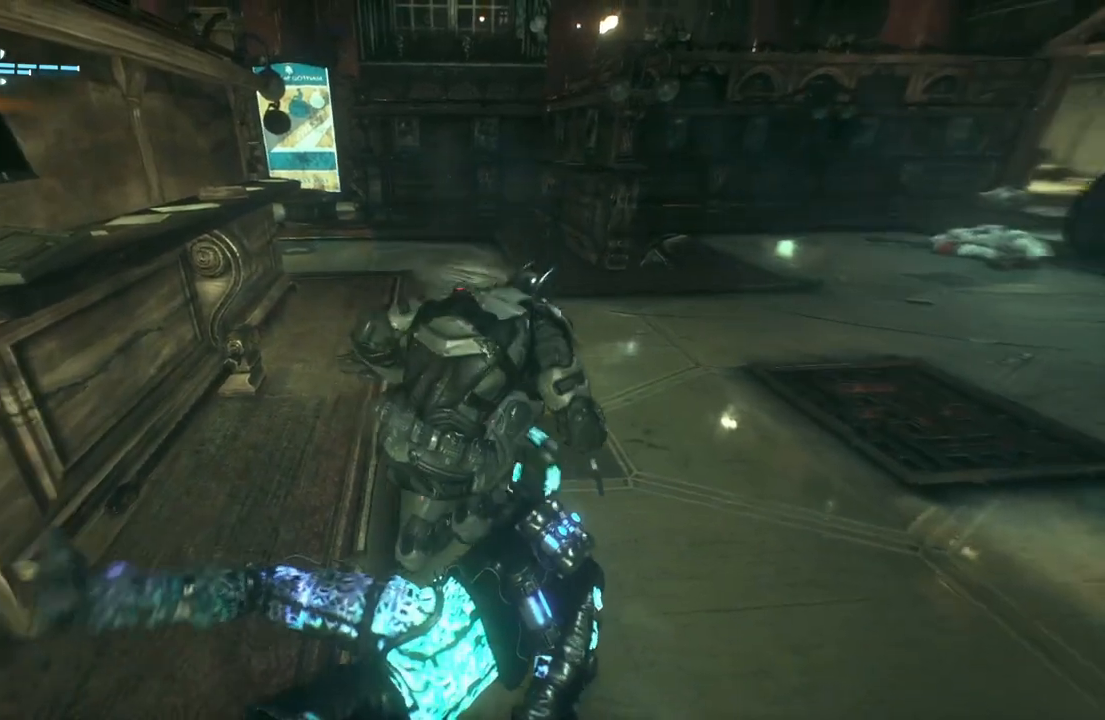
{"buttons": ["R2"], "left_stick": "center", "right_stick": "right", "events": [[467, "right_stick", "right"]]}
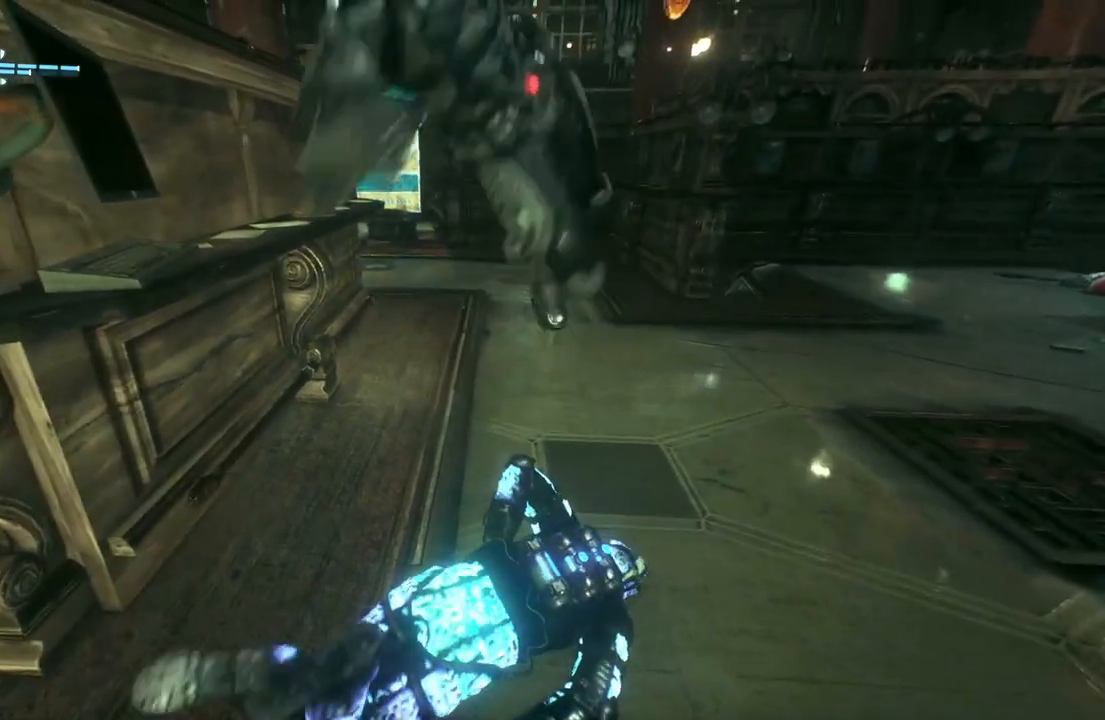
{"buttons": ["R2"], "left_stick": "center", "right_stick": "right", "events": []}
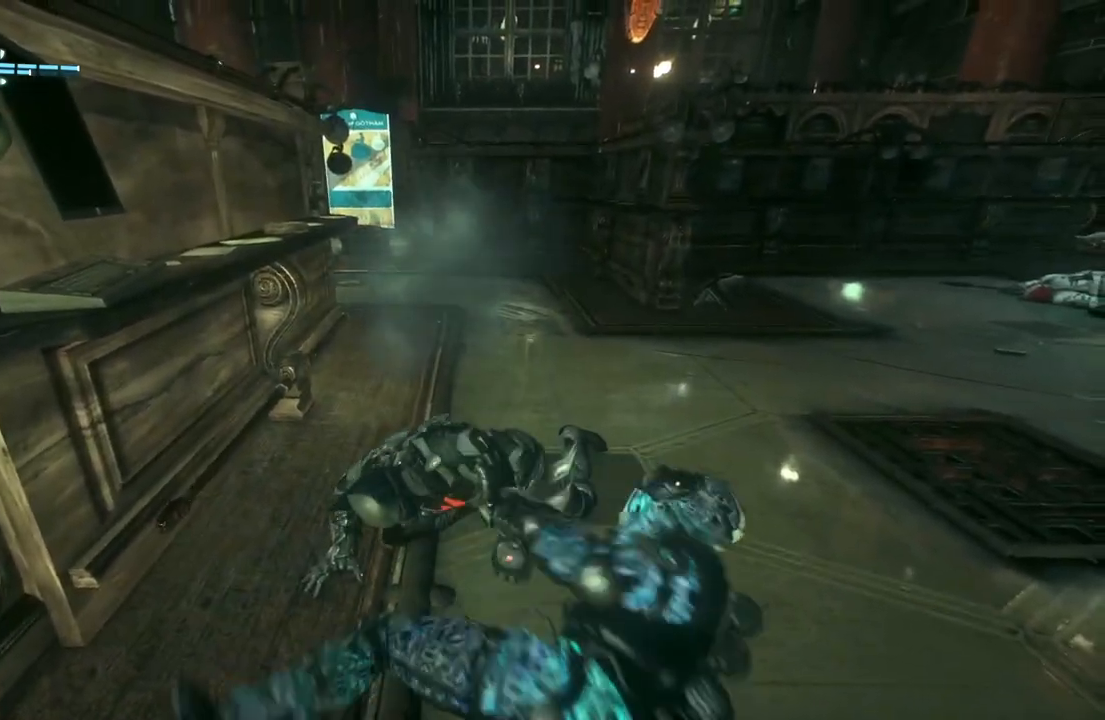
{"buttons": ["R2"], "left_stick": "center", "right_stick": "right", "events": [[167, "right_stick", "center"], [417, "right_stick", "right"]]}
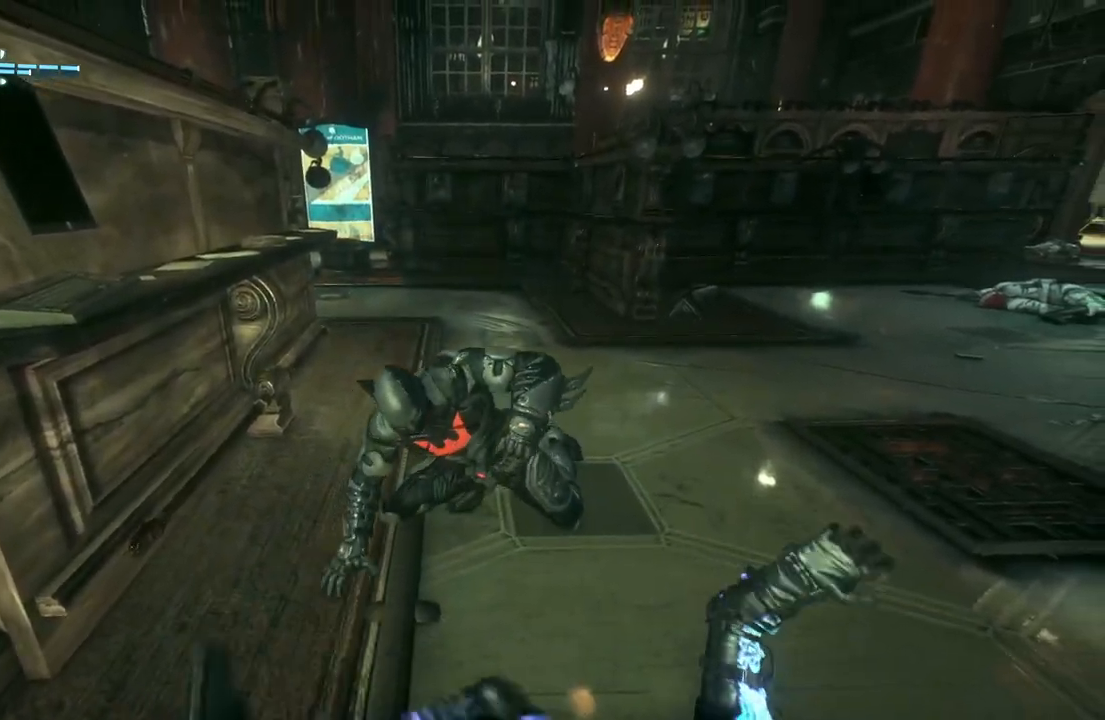
{"buttons": [], "left_stick": "center", "right_stick": "up-right", "events": [[150, "right_stick", "up-right"], [350, "R2", "up"]]}
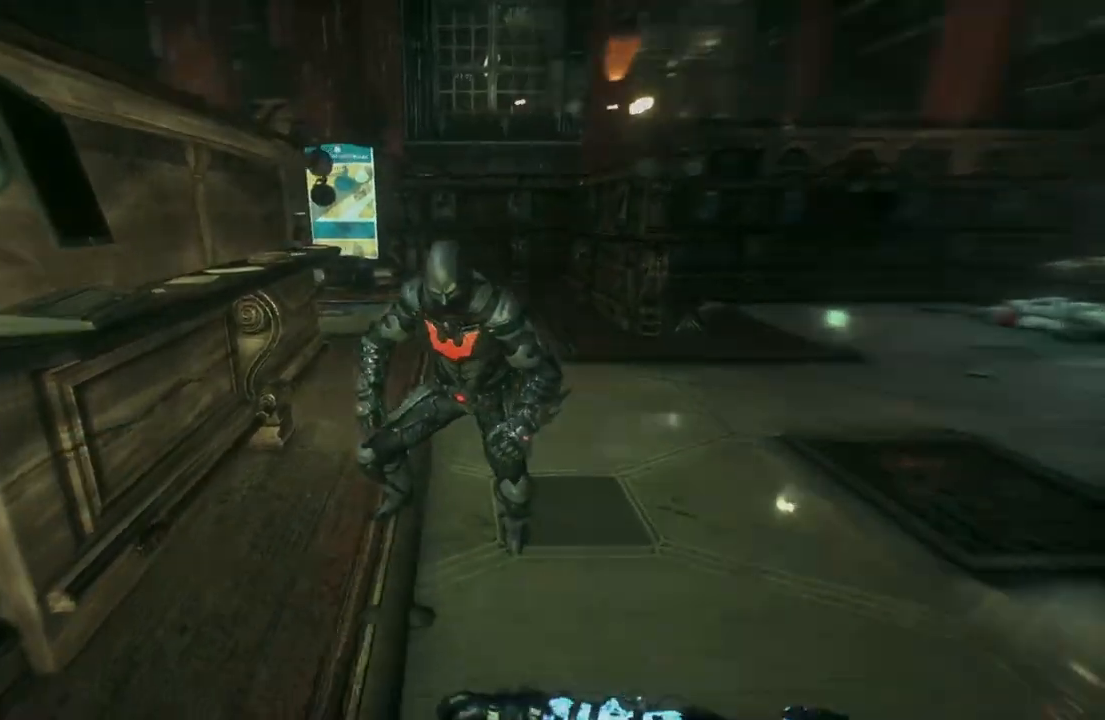
{"buttons": [], "left_stick": "center", "right_stick": "center", "events": [[333, "right_stick", "center"]]}